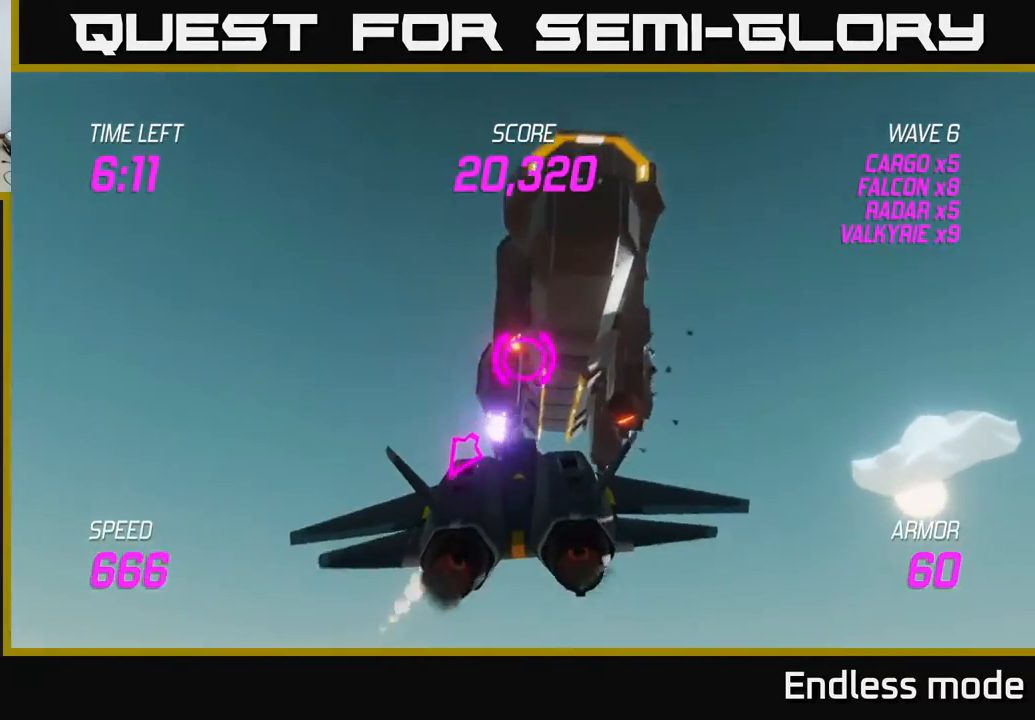
Gameplay with a controller (Xbox layout); each line is a JSON object with the inputs held at the frame after it. "events" lists button and stick changes between this image and that frame as [ms after this image, input, new state], when the widget could be followed in between. Not read: right_stick.
{"buttons": [], "left_stick": "up-right", "events": [[17, "R2", "down"], [100, "R2", "up"], [150, "R2", "down"], [167, "left_stick", "down"], [250, "R2", "up"], [267, "left_stick", "down-left"], [300, "L2", "down"], [417, "L2", "up"], [433, "left_stick", "up-left"], [483, "left_stick", "up-right"]]}
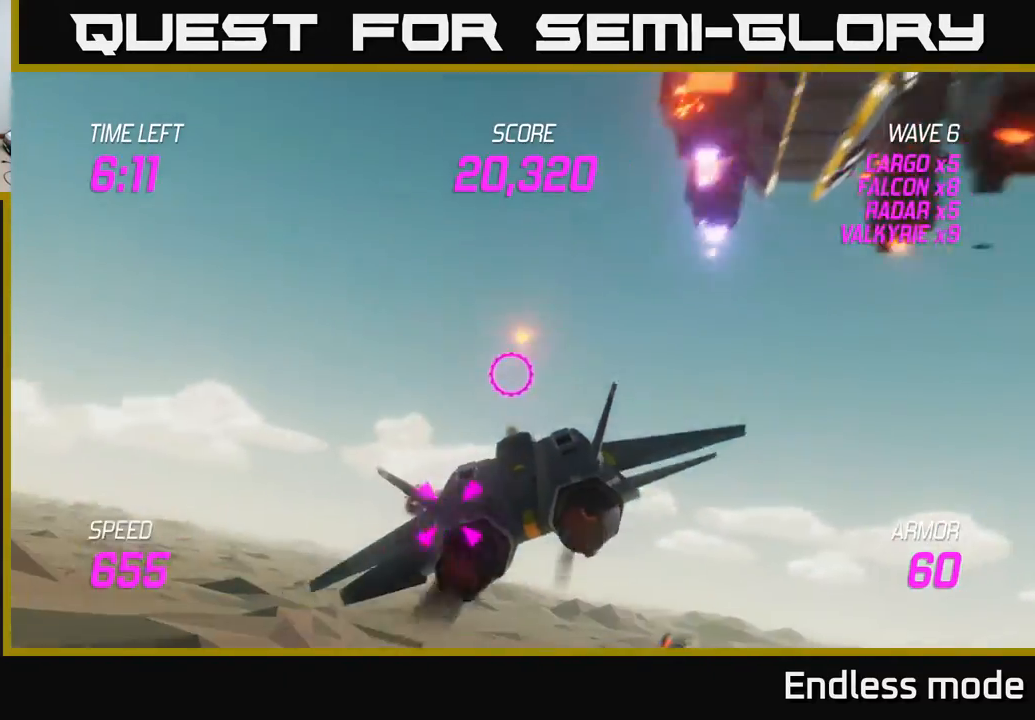
{"buttons": [], "left_stick": "down-left", "events": [[17, "L2", "down"], [33, "left_stick", "right"], [100, "L2", "up"], [183, "L2", "down"], [283, "left_stick", "down-left"], [367, "L2", "up"]]}
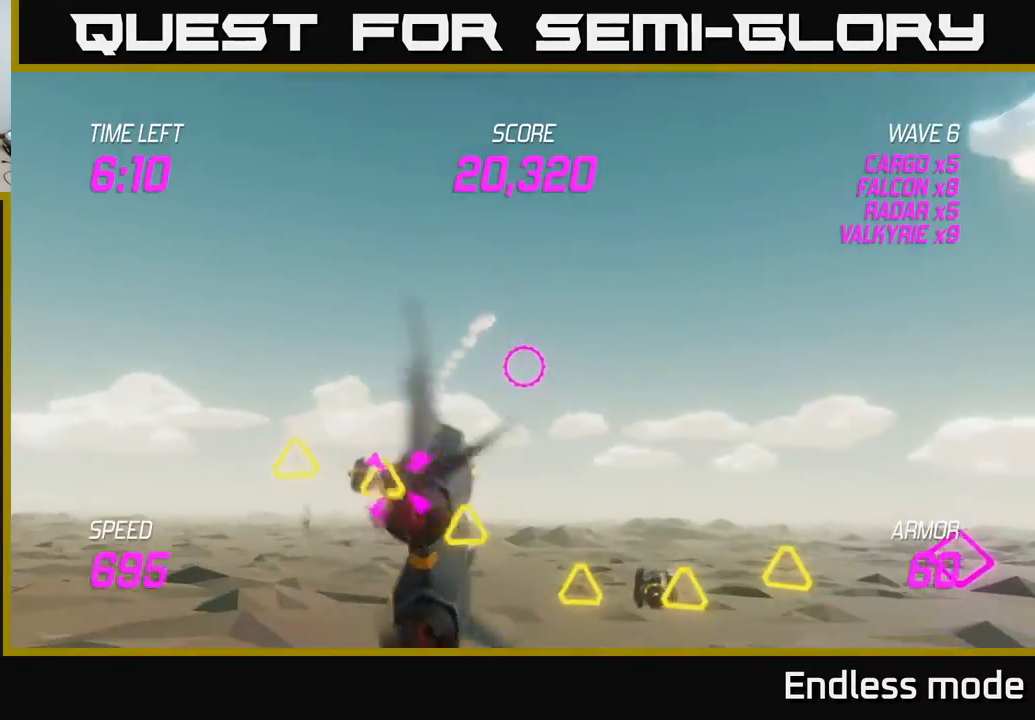
{"buttons": ["R2"], "left_stick": "center", "events": [[33, "R2", "down"], [117, "R2", "up"], [250, "R2", "down"], [300, "left_stick", "up-right"], [350, "R2", "up"], [417, "R2", "down"], [450, "left_stick", "center"]]}
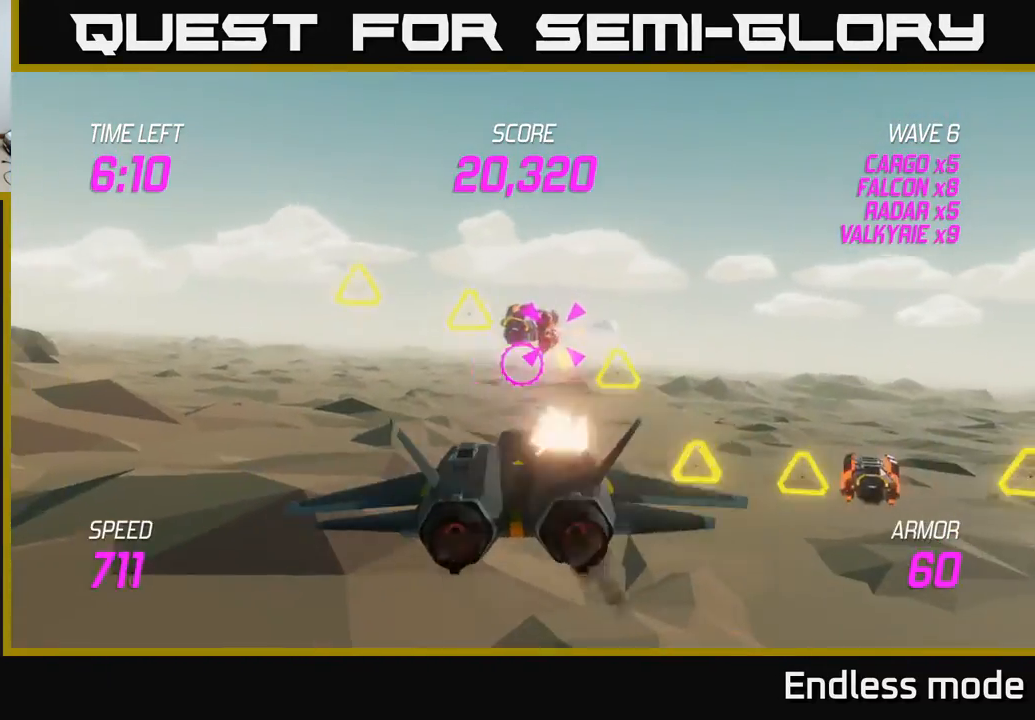
{"buttons": [], "left_stick": "up-left", "events": [[17, "R2", "up"], [67, "left_stick", "left"], [117, "R2", "down"], [167, "L2", "down"], [217, "R2", "up"], [250, "L2", "up"], [317, "R2", "down"], [333, "L2", "down"], [350, "left_stick", "up-left"], [400, "R2", "up"], [433, "L2", "up"]]}
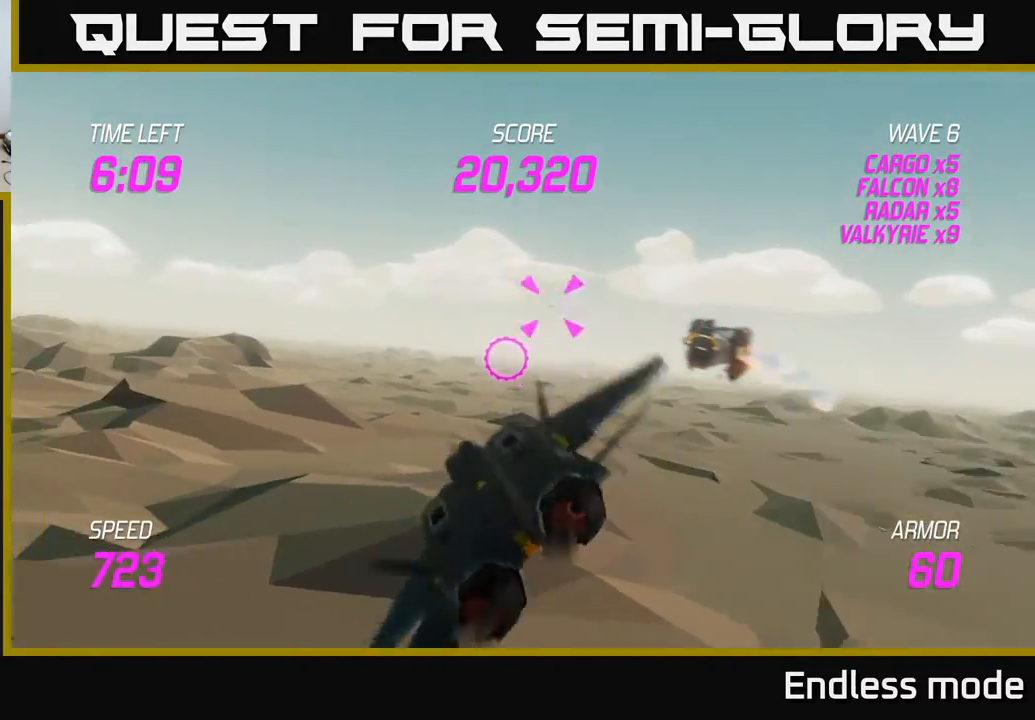
{"buttons": ["L2"], "left_stick": "right", "events": [[33, "L2", "down"], [100, "left_stick", "right"]]}
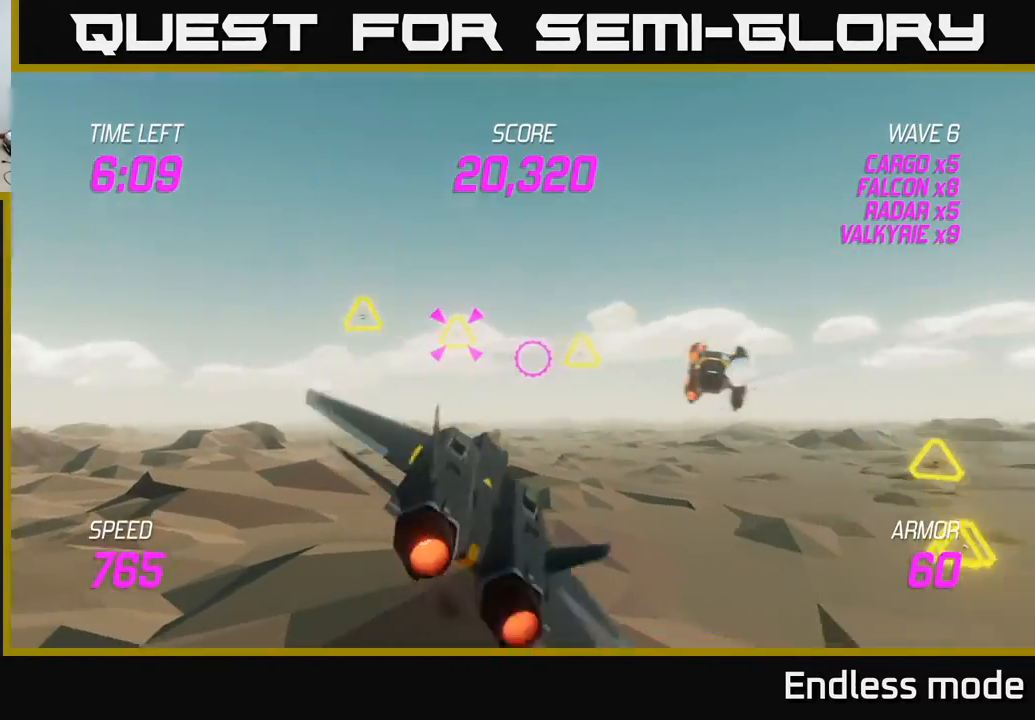
{"buttons": [], "left_stick": "right", "events": [[17, "R2", "down"], [117, "R2", "up"], [217, "R2", "down"], [333, "R2", "up"], [417, "L2", "up"]]}
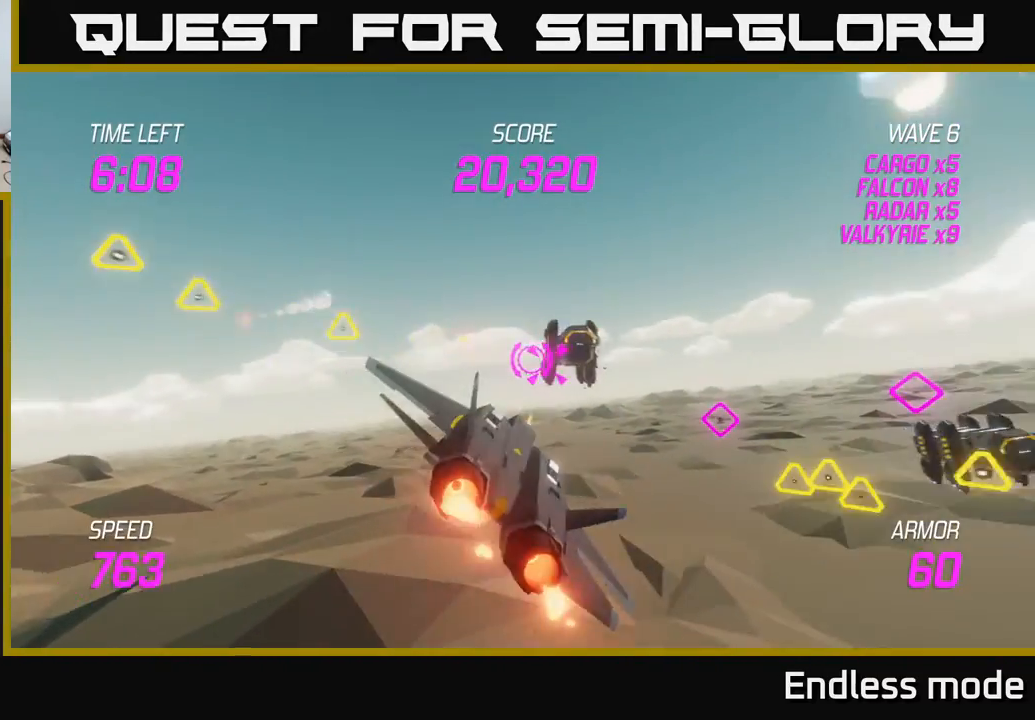
{"buttons": ["R2"], "left_stick": "up-right", "events": [[17, "L2", "down"], [83, "left_stick", "left"], [117, "L2", "up"], [217, "L2", "down"], [300, "L2", "up"], [300, "left_stick", "right"], [350, "L2", "down"], [400, "R2", "down"], [400, "left_stick", "up-right"], [450, "L2", "up"]]}
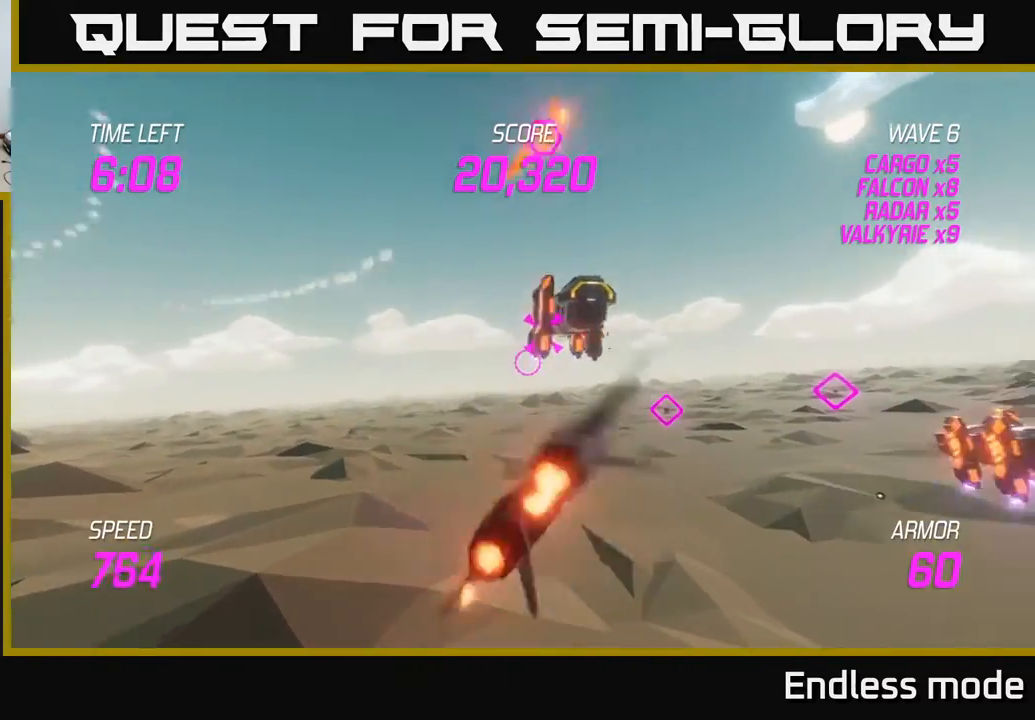
{"buttons": [], "left_stick": "up-left", "events": [[17, "R2", "up"], [67, "left_stick", "up"], [117, "R2", "down"], [183, "left_stick", "center"], [233, "R2", "up"], [300, "R2", "down"], [383, "left_stick", "up"], [417, "R2", "up"], [450, "left_stick", "up-left"]]}
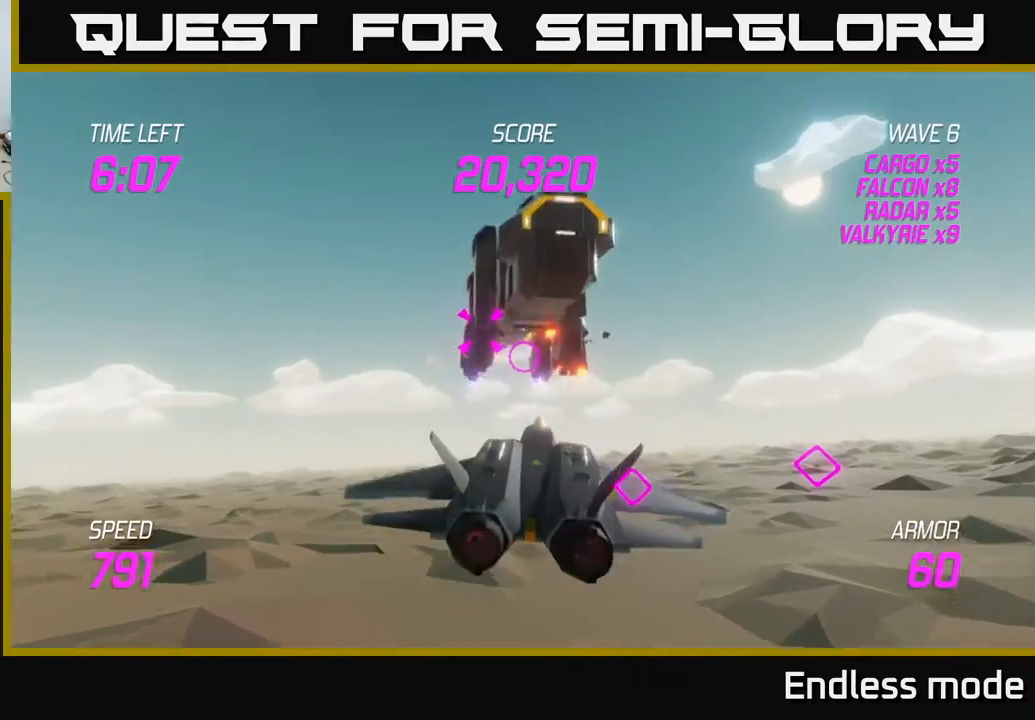
{"buttons": ["R2"], "left_stick": "down-right", "events": [[17, "R2", "down"], [50, "left_stick", "up"], [117, "R2", "up"], [167, "left_stick", "center"], [217, "R2", "down"], [250, "left_stick", "right"], [300, "R2", "up"], [417, "R2", "down"], [433, "left_stick", "down-right"]]}
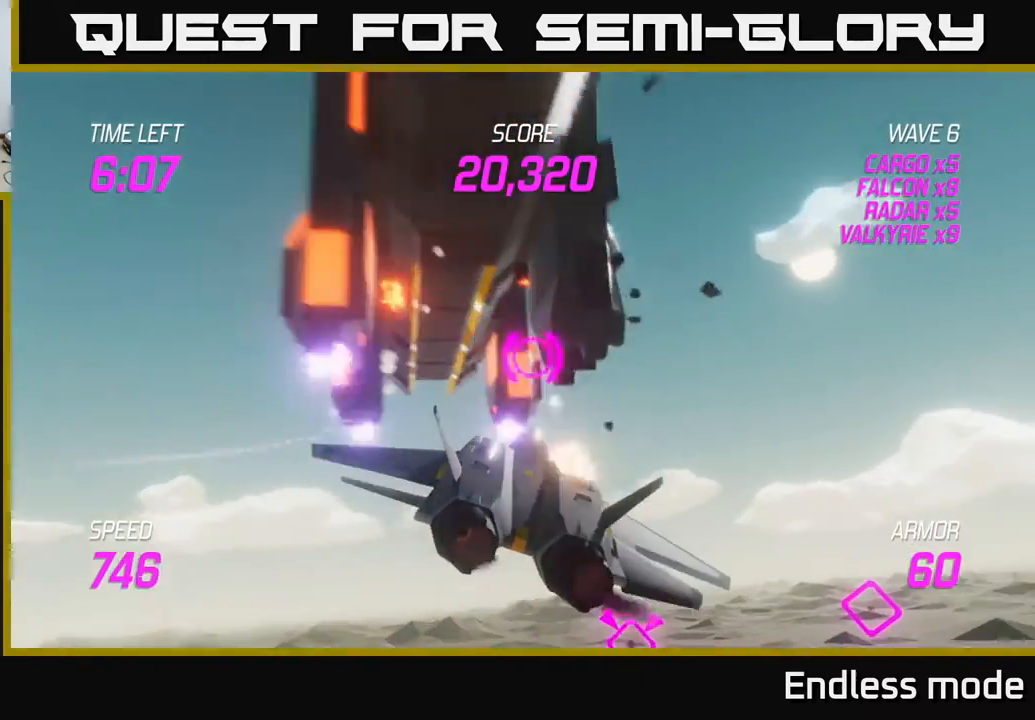
{"buttons": [], "left_stick": "right", "events": [[17, "R2", "up"], [67, "L2", "down"], [83, "left_stick", "right"], [183, "L2", "up"], [250, "L2", "down"], [467, "L2", "up"]]}
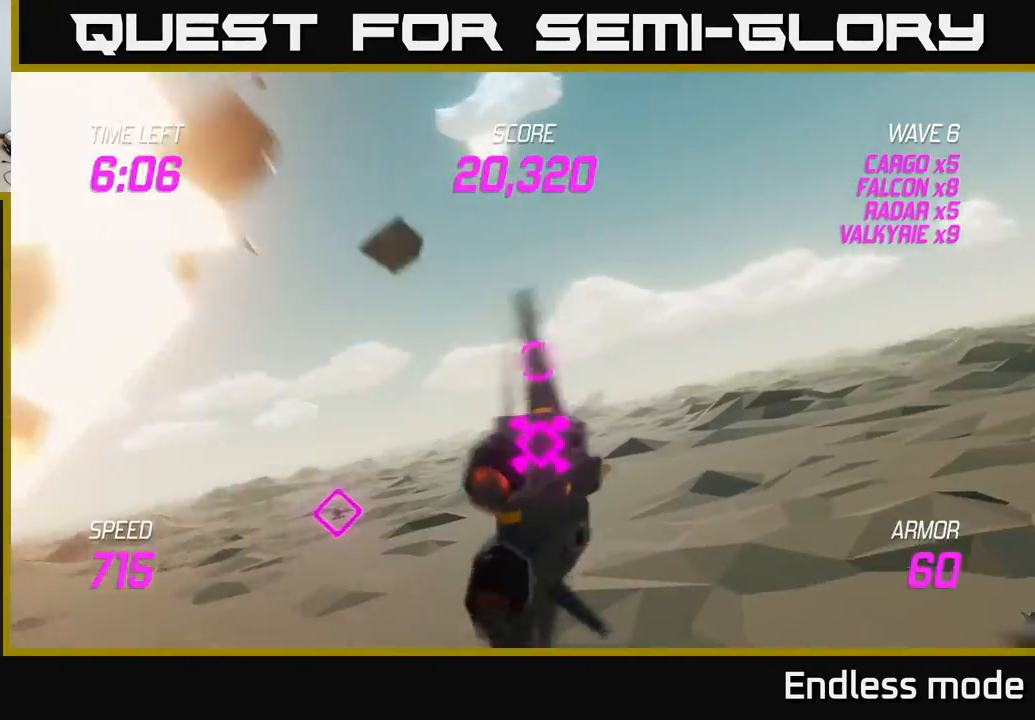
{"buttons": [], "left_stick": "right", "events": []}
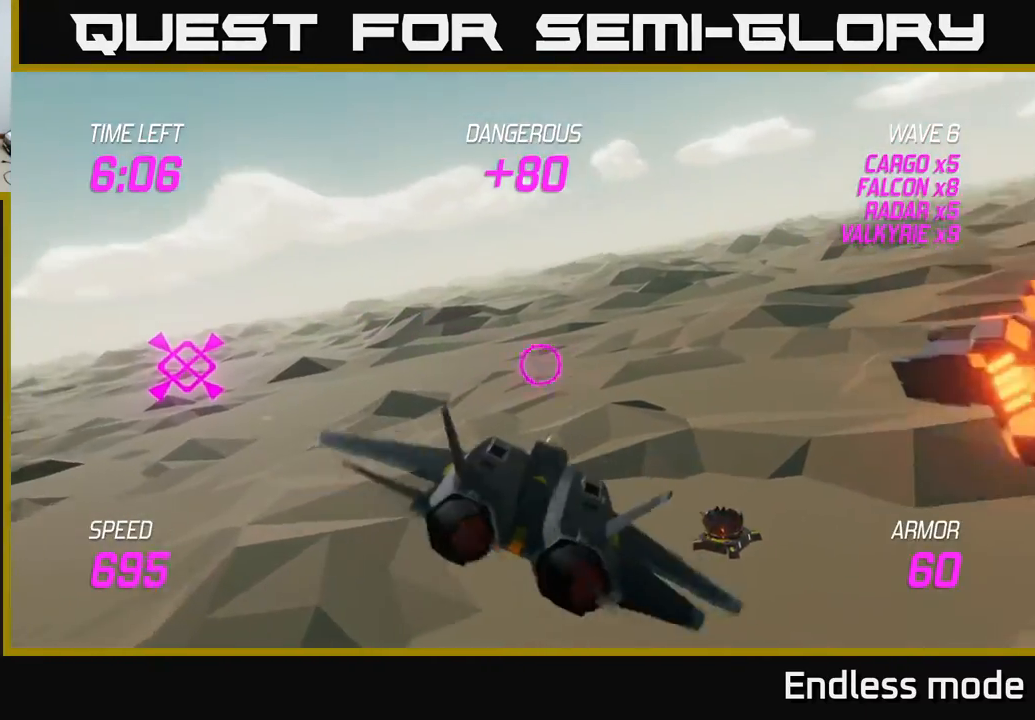
{"buttons": [], "left_stick": "right", "events": []}
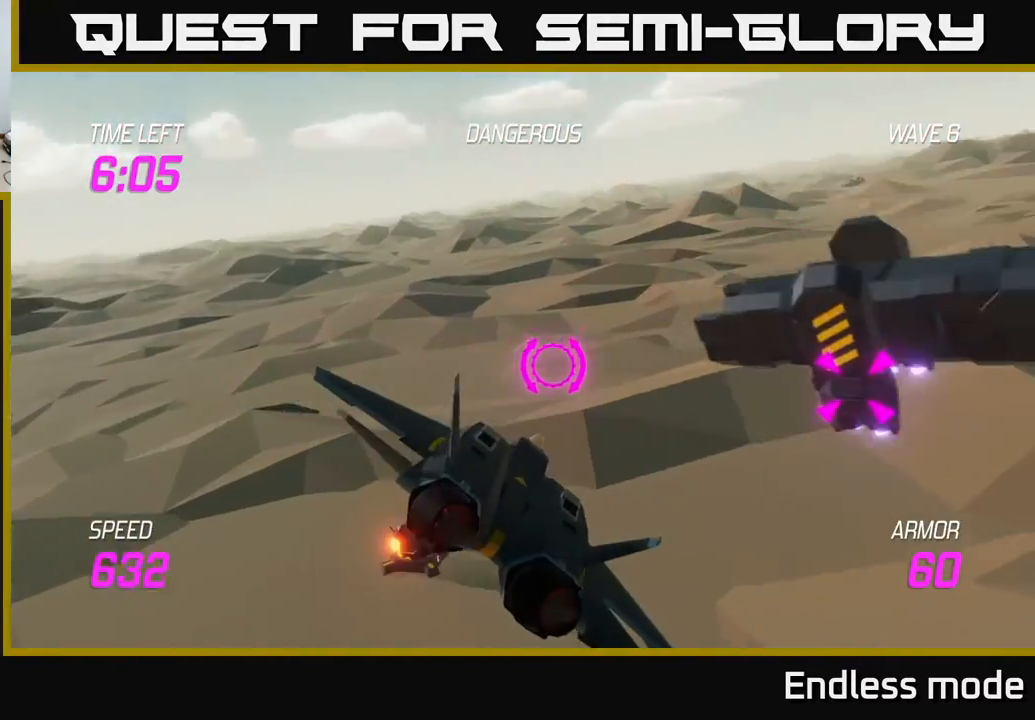
{"buttons": [], "left_stick": "right", "events": []}
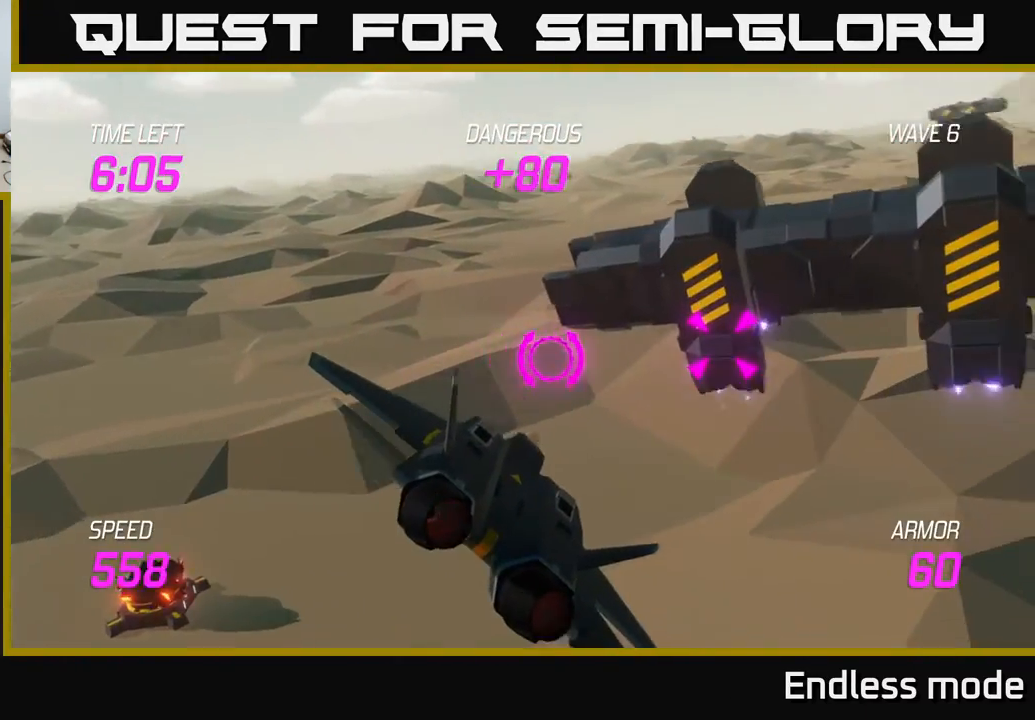
{"buttons": [], "left_stick": "right", "events": [[367, "R2", "down"], [467, "R2", "up"]]}
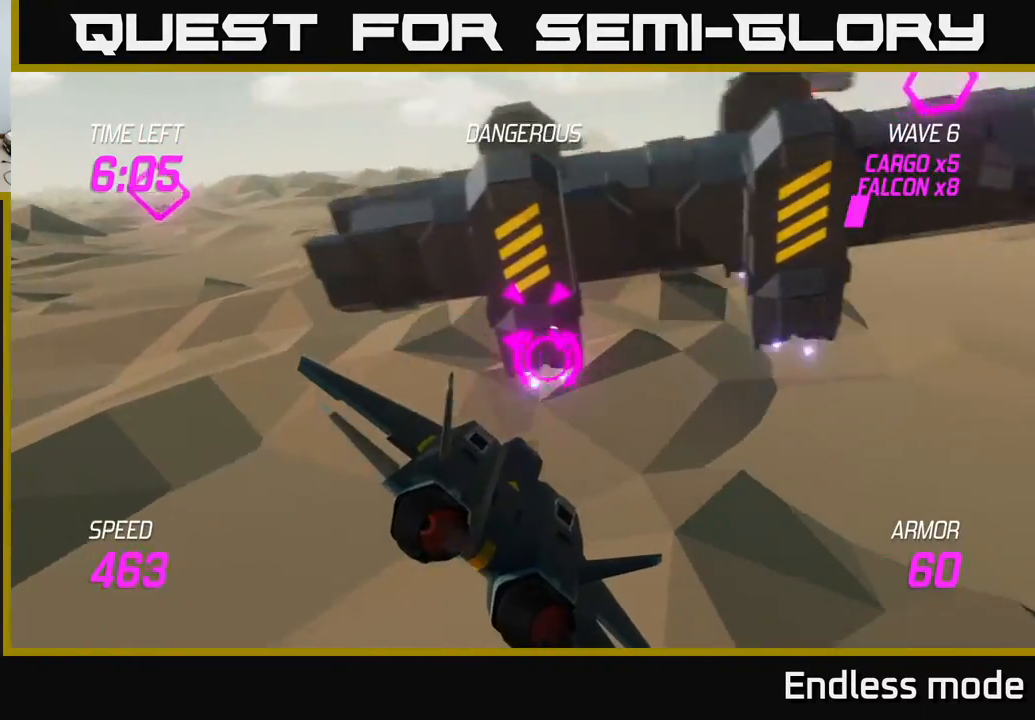
{"buttons": ["R2"], "left_stick": "center", "events": [[17, "left_stick", "center"], [33, "R2", "down"], [133, "R2", "up"], [167, "left_stick", "up"], [250, "R2", "down"], [300, "left_stick", "up-right"], [350, "R2", "up"], [417, "R2", "down"], [467, "left_stick", "center"]]}
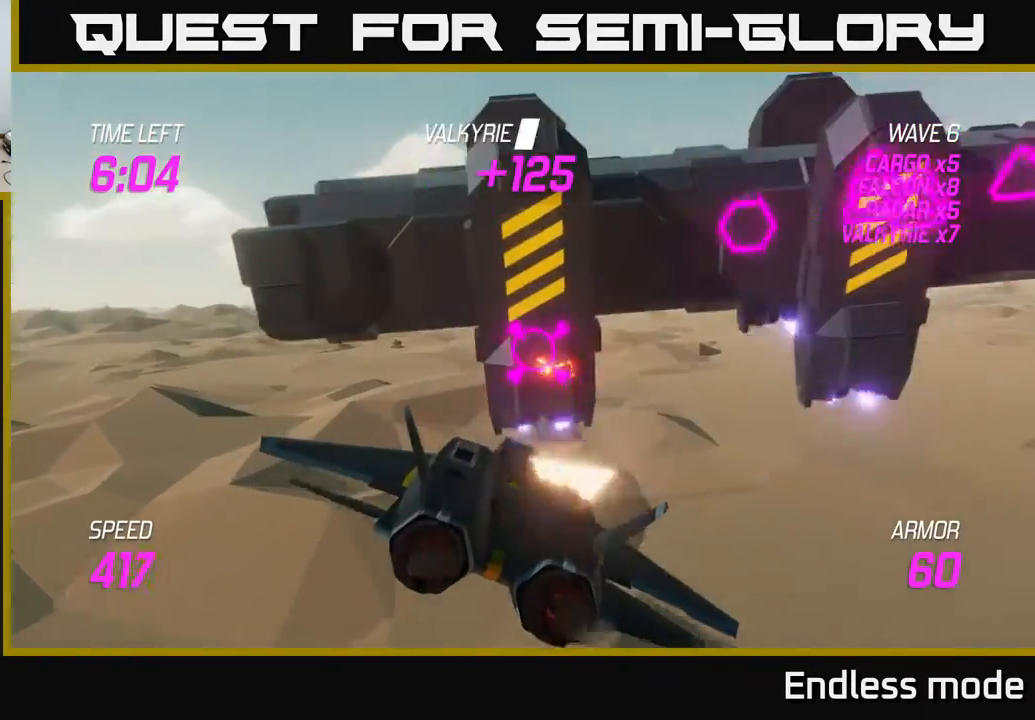
{"buttons": ["R2"], "left_stick": "right", "events": [[33, "R2", "up"], [83, "left_stick", "right"], [117, "R2", "down"], [233, "R2", "up"], [300, "R2", "down"], [400, "R2", "up"], [483, "R2", "down"]]}
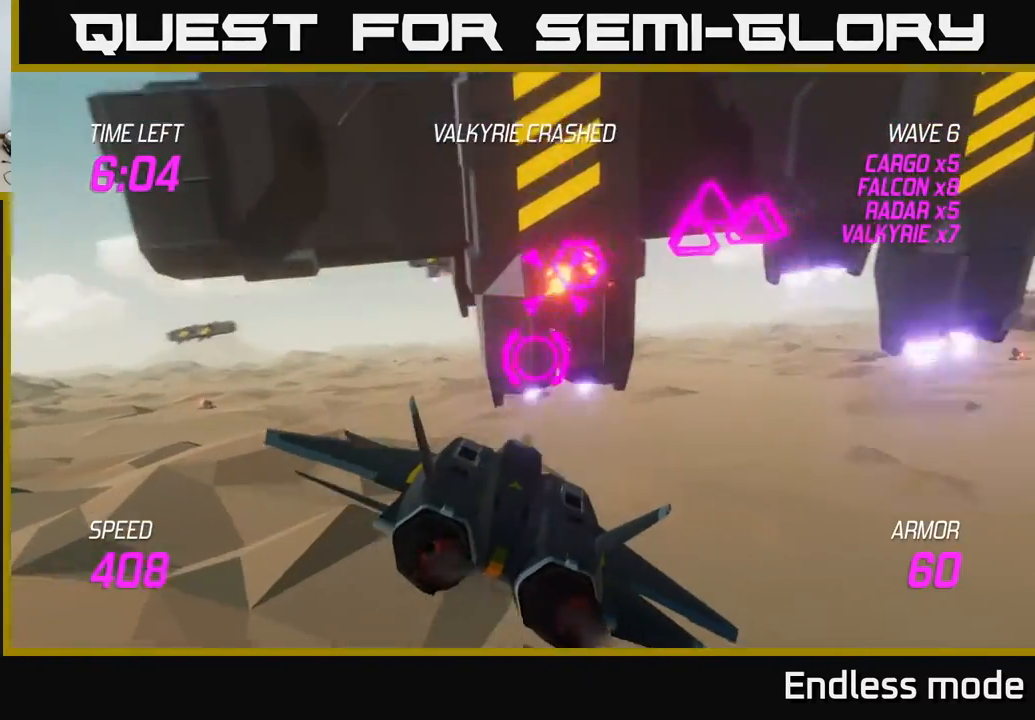
{"buttons": [], "left_stick": "up-right", "events": [[33, "left_stick", "center"], [100, "R2", "up"], [133, "left_stick", "right"], [150, "R2", "down"], [183, "left_stick", "up-right"], [283, "R2", "up"]]}
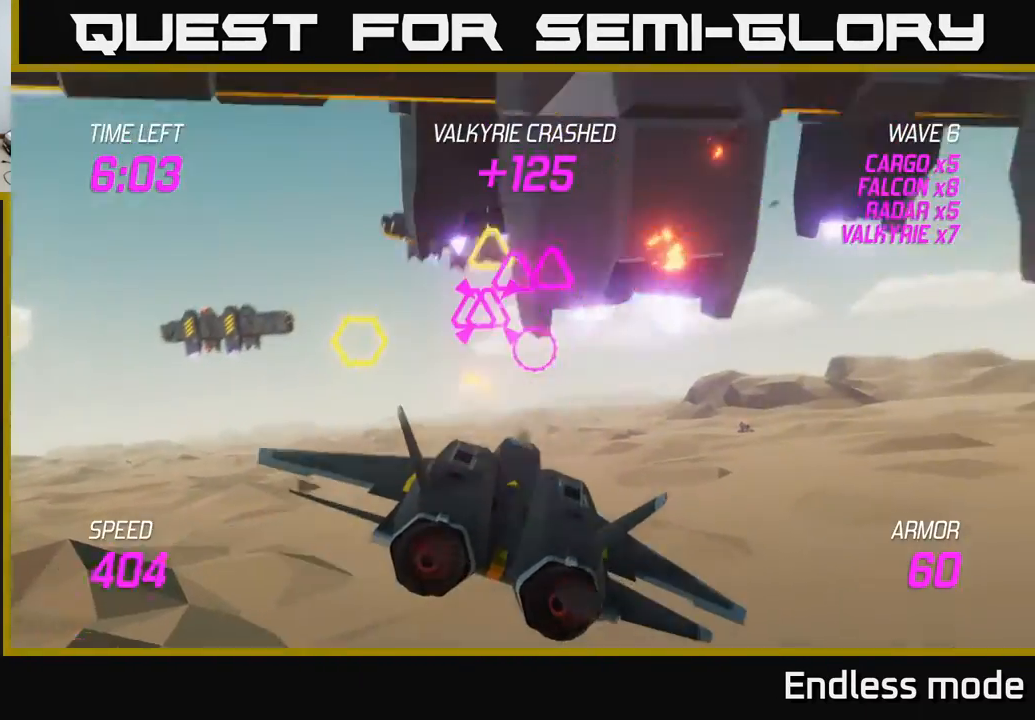
{"buttons": ["R2"], "left_stick": "right", "events": [[167, "left_stick", "left"], [283, "R2", "down"], [383, "left_stick", "right"], [400, "R2", "up"], [467, "R2", "down"]]}
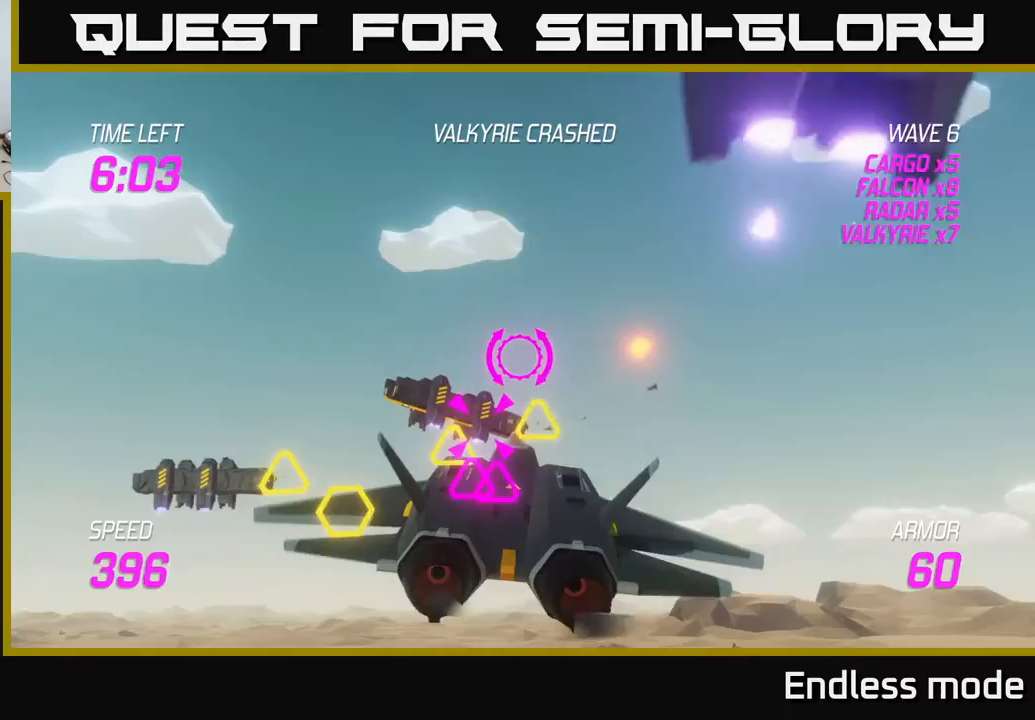
{"buttons": ["L2"], "left_stick": "up-right", "events": [[67, "R2", "up"], [117, "left_stick", "down-left"], [167, "R2", "down"], [283, "R2", "up"], [350, "R2", "down"], [400, "left_stick", "down-right"], [450, "R2", "up"], [483, "left_stick", "up-right"], [500, "L2", "down"]]}
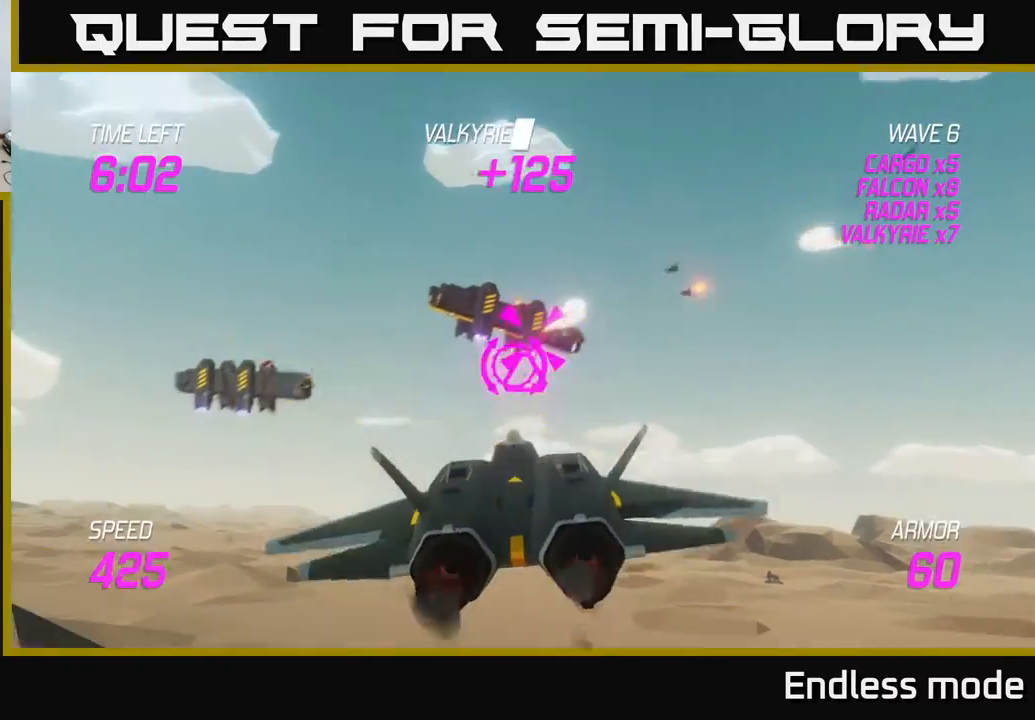
{"buttons": ["R2"], "left_stick": "left", "events": [[33, "R2", "down"], [50, "left_stick", "up-left"], [133, "L2", "up"], [133, "R2", "up"], [167, "left_stick", "down-left"], [217, "R2", "down"], [233, "L2", "down"], [300, "L2", "up"], [300, "R2", "up"], [300, "left_stick", "left"], [383, "L2", "down"], [383, "R2", "down"], [467, "L2", "up"]]}
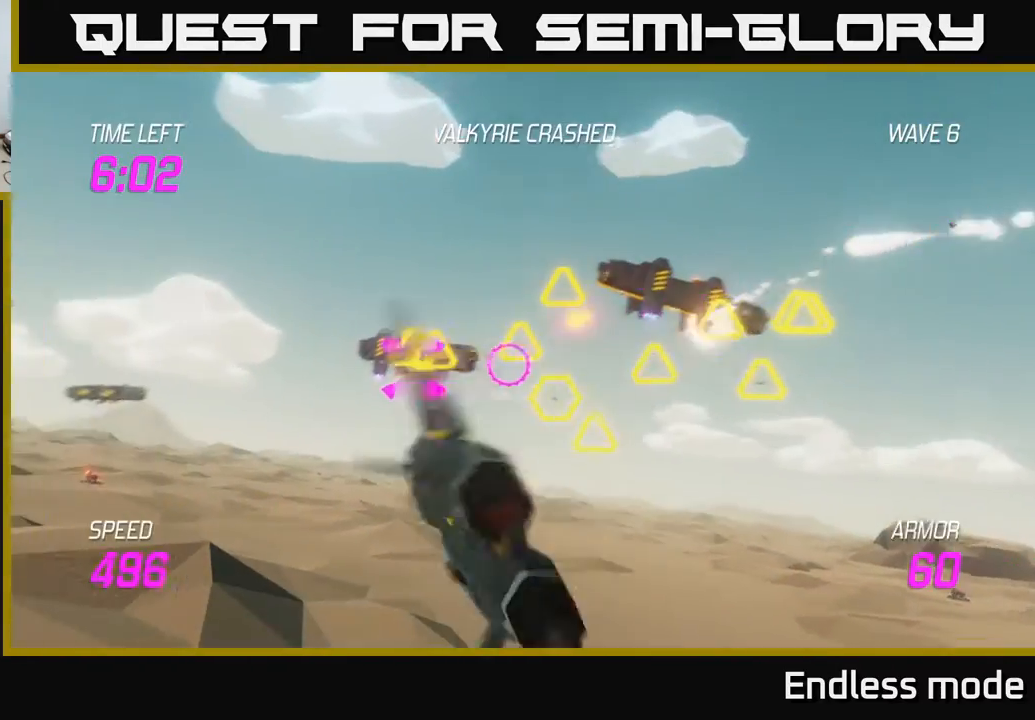
{"buttons": ["L2"], "left_stick": "right", "events": [[17, "R2", "up"], [100, "L2", "down"], [167, "L2", "up"], [250, "L2", "down"], [250, "left_stick", "right"]]}
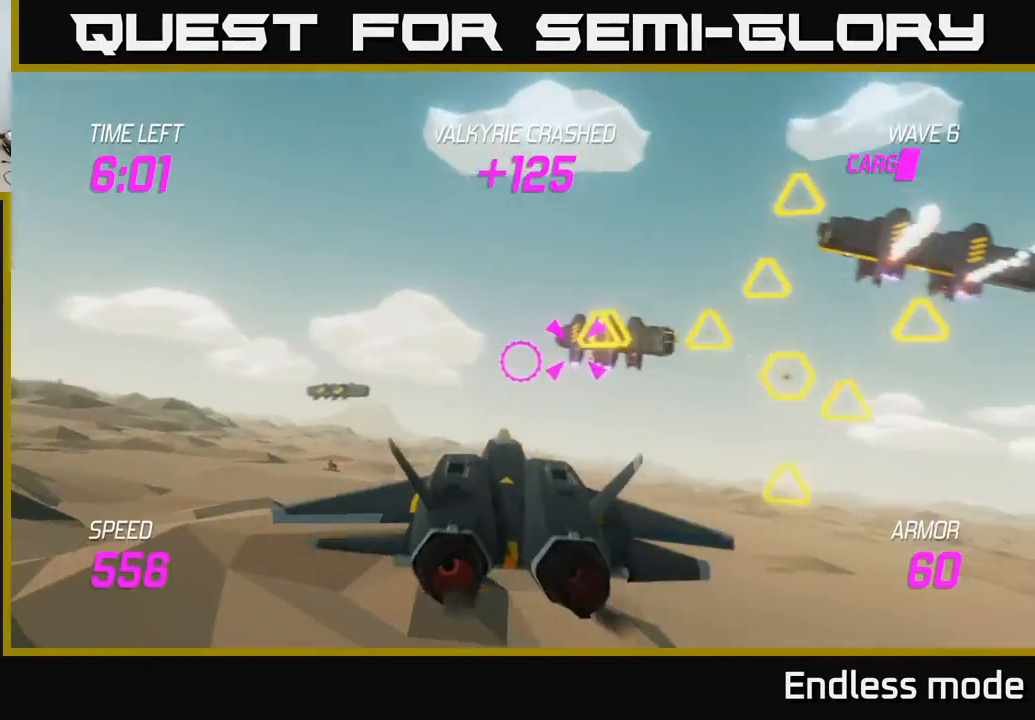
{"buttons": ["L2", "R2"], "left_stick": "center", "events": [[100, "R2", "down"], [150, "left_stick", "left"], [217, "R2", "up"], [283, "R2", "down"], [317, "left_stick", "center"], [417, "R2", "up"], [467, "R2", "down"]]}
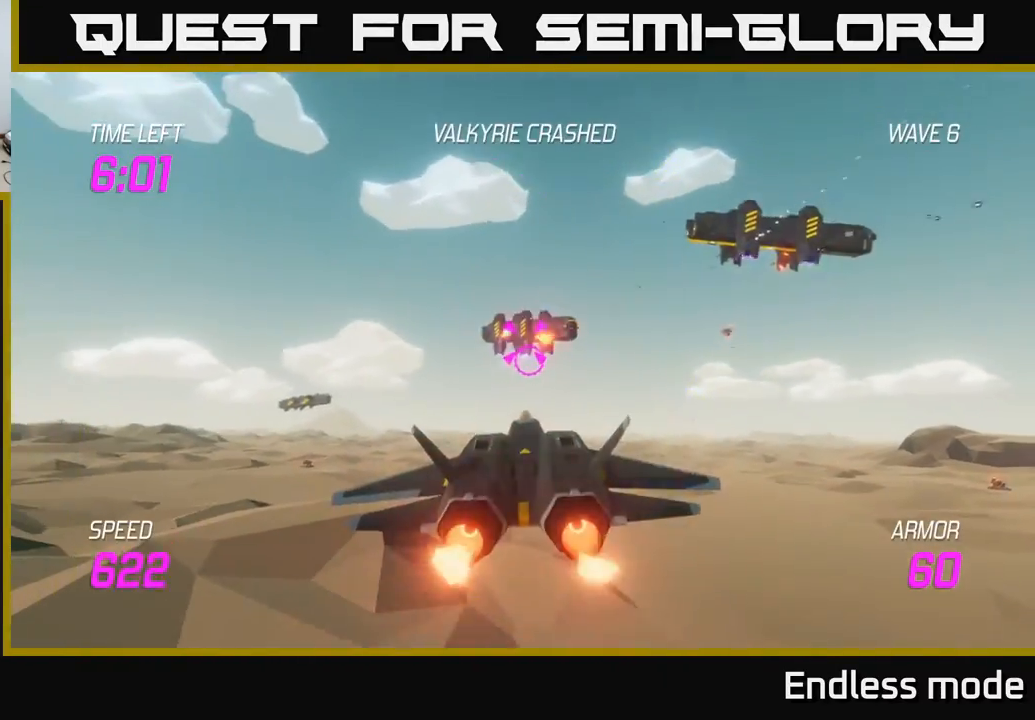
{"buttons": ["L2"], "left_stick": "left", "events": [[83, "R2", "up"], [150, "left_stick", "left"], [167, "R2", "down"], [250, "L2", "up"], [283, "R2", "up"], [350, "R2", "down"], [450, "L2", "down"], [467, "R2", "up"]]}
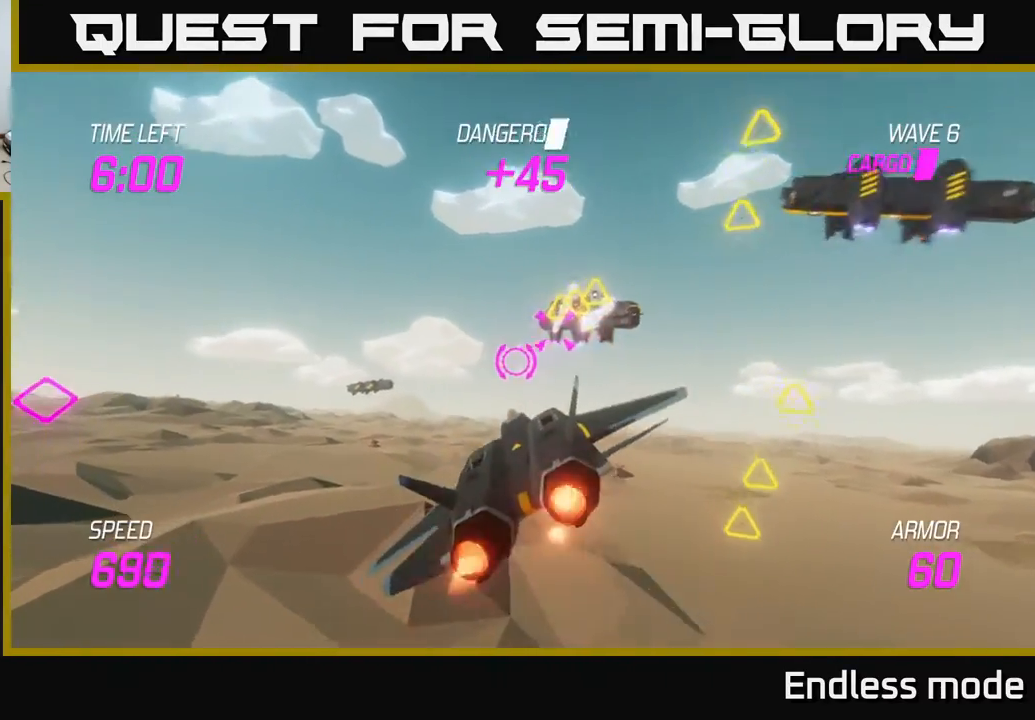
{"buttons": ["L2"], "left_stick": "up", "events": [[17, "L2", "up"], [150, "L2", "down"], [200, "left_stick", "up"], [250, "L2", "up"], [250, "left_stick", "right"], [317, "L2", "down"], [450, "left_stick", "up"]]}
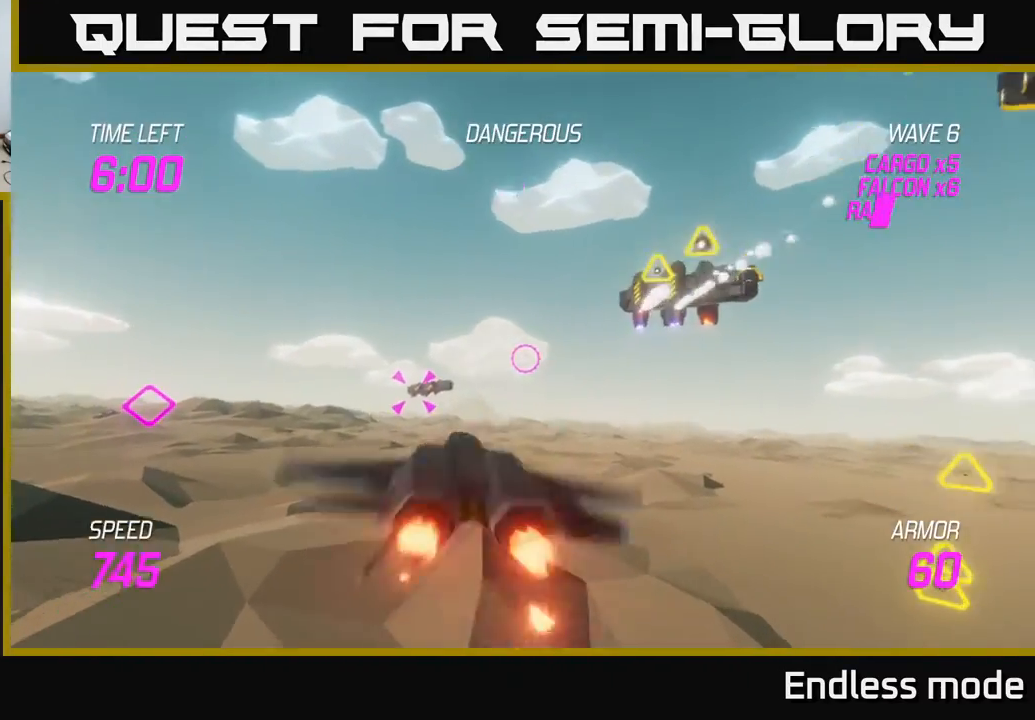
{"buttons": ["R2"], "left_stick": "up-right", "events": [[150, "left_stick", "right"], [267, "L2", "up"], [267, "R2", "down"], [333, "left_stick", "up-right"], [383, "R2", "up"], [500, "R2", "down"]]}
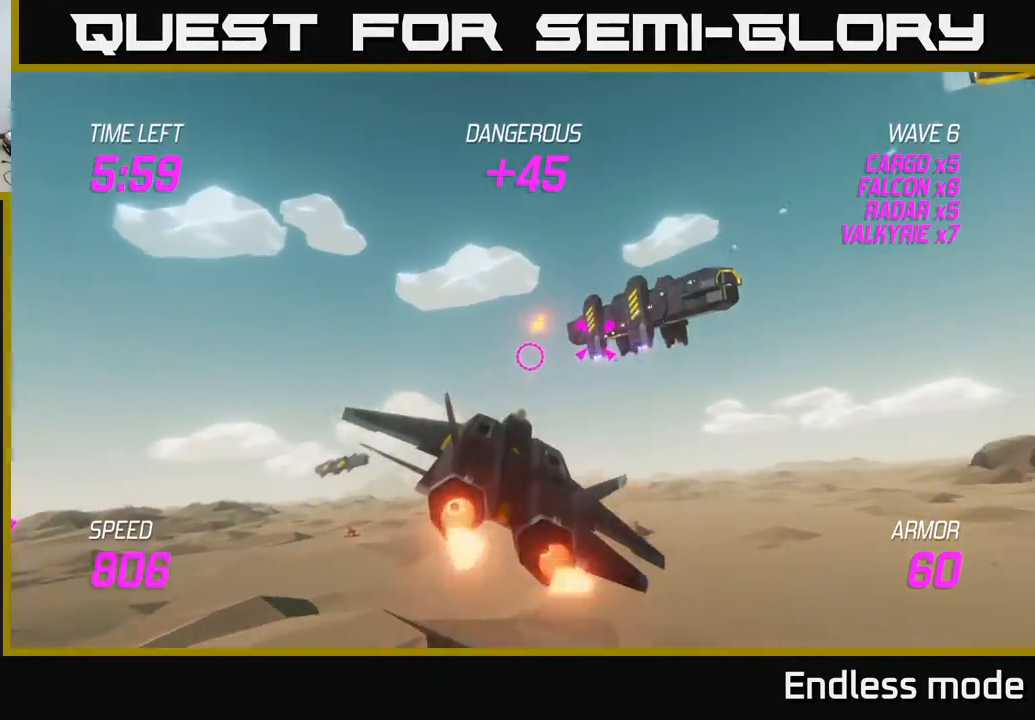
{"buttons": [], "left_stick": "right", "events": [[83, "R2", "up"], [150, "R2", "down"], [200, "left_stick", "center"], [283, "R2", "up"], [350, "R2", "down"], [400, "left_stick", "right"], [467, "R2", "up"]]}
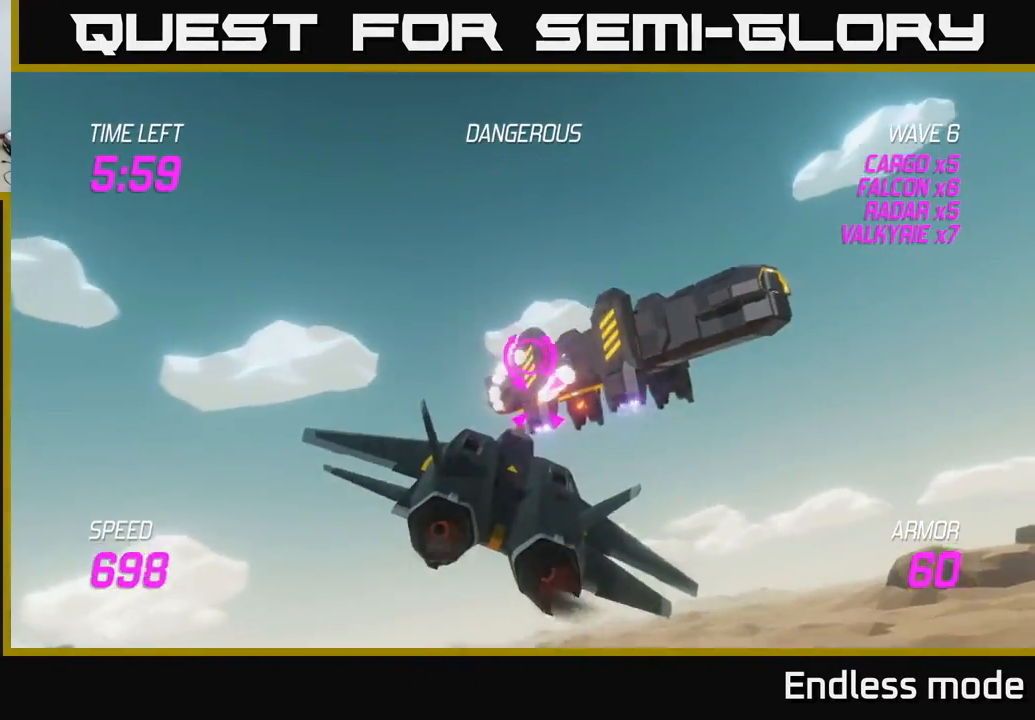
{"buttons": ["R2"], "left_stick": "right", "events": [[33, "R2", "down"], [33, "left_stick", "center"], [150, "R2", "up"], [233, "R2", "down"], [350, "R2", "up"], [400, "R2", "down"], [417, "left_stick", "right"]]}
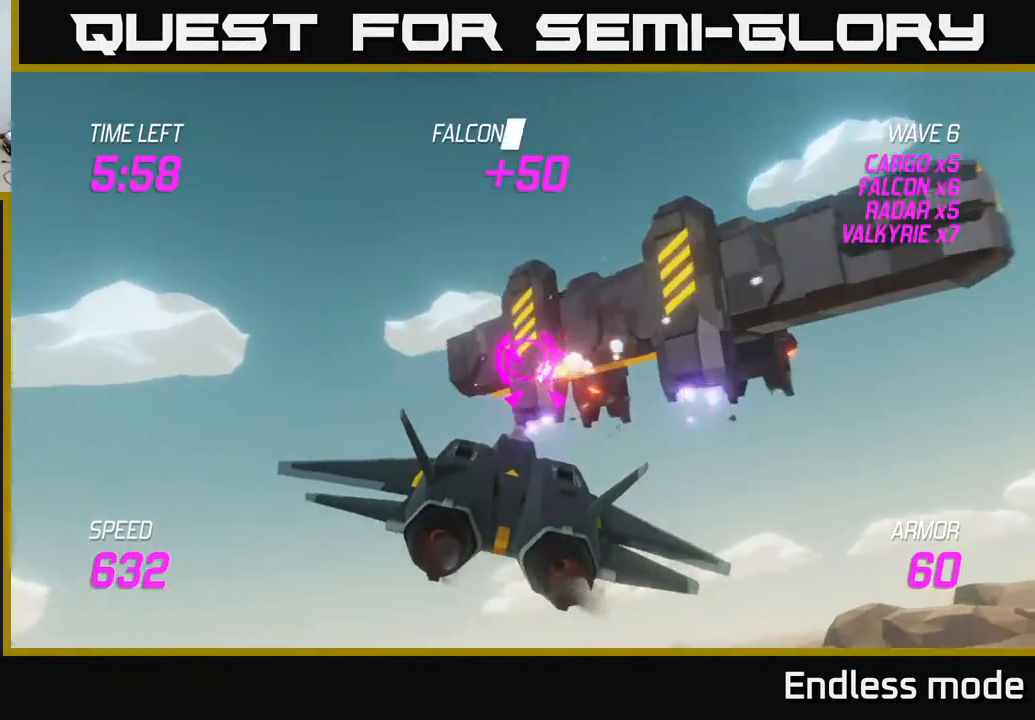
{"buttons": ["R2"], "left_stick": "right", "events": [[33, "R2", "up"], [67, "left_stick", "center"], [467, "left_stick", "right"], [483, "R2", "down"]]}
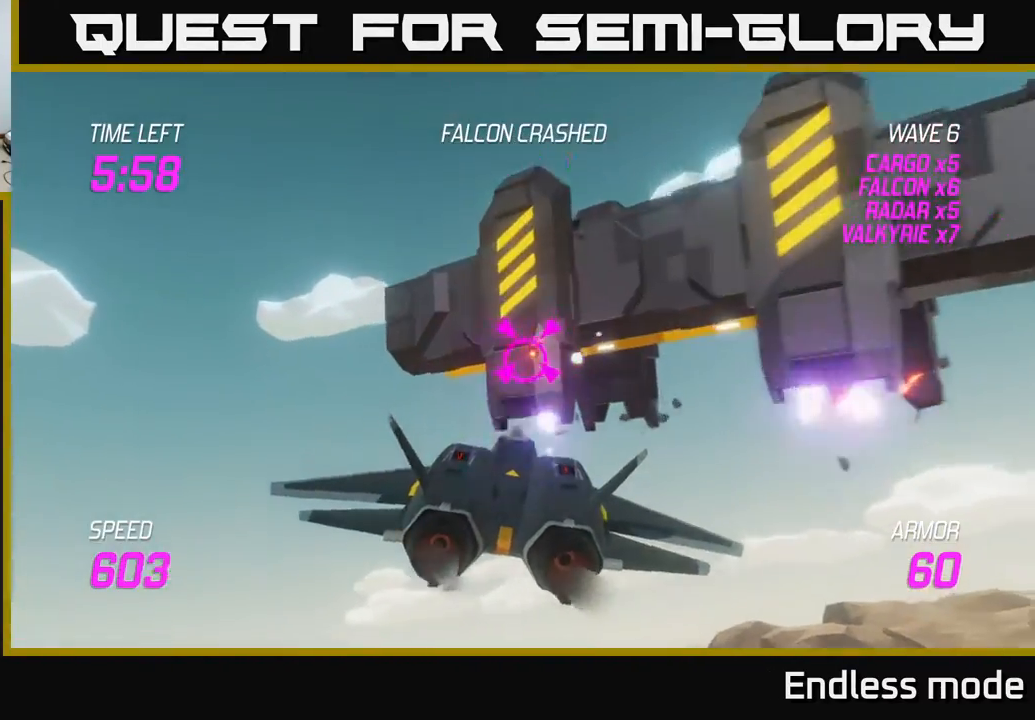
{"buttons": [], "left_stick": "down-left", "events": [[83, "R2", "up"], [83, "left_stick", "down-right"], [150, "R2", "down"], [250, "R2", "up"], [267, "left_stick", "down-left"], [317, "R2", "down"], [433, "R2", "up"]]}
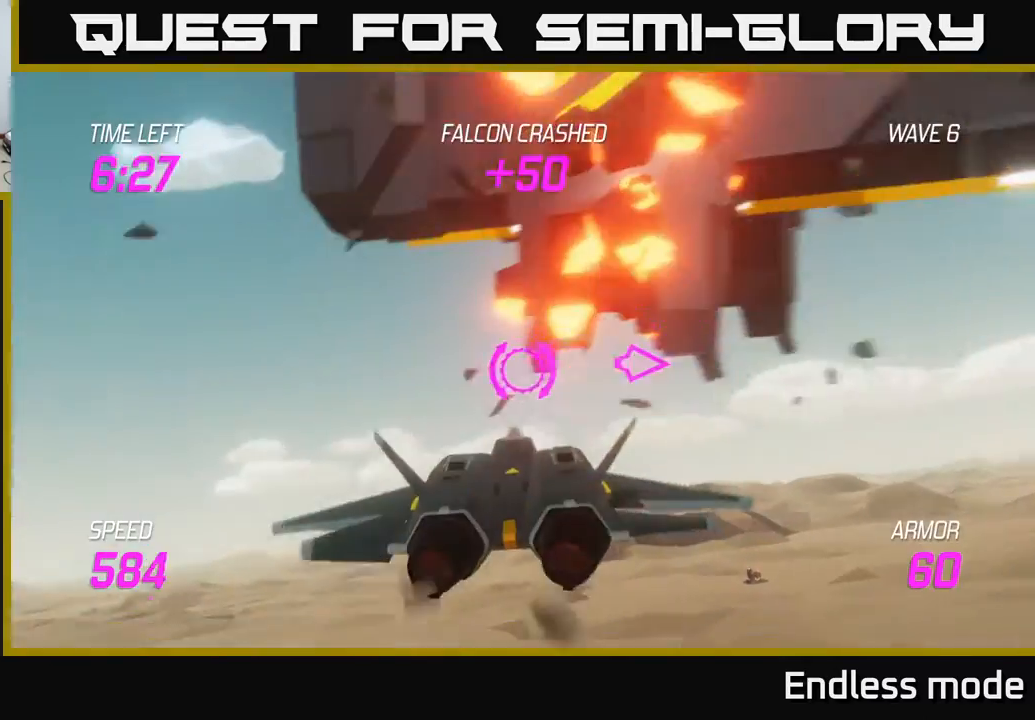
{"buttons": ["L2"], "left_stick": "right", "events": [[233, "L2", "down"], [283, "left_stick", "up-left"], [367, "left_stick", "right"], [383, "L2", "up"], [450, "L2", "down"]]}